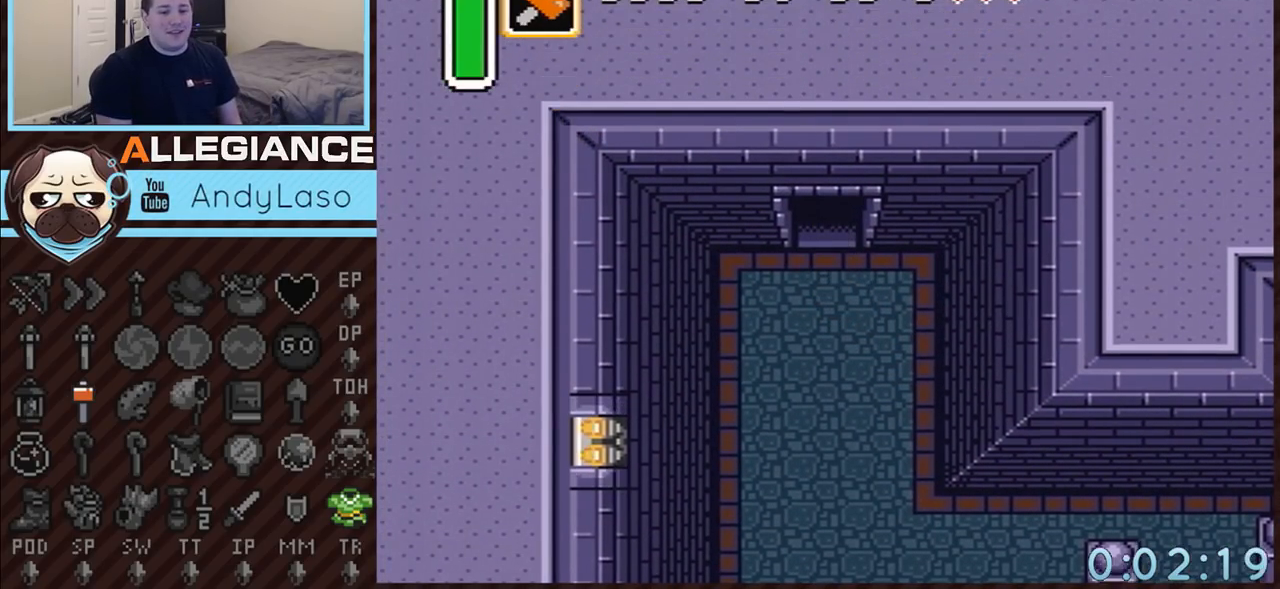
Gameplay with a controller (Nintendo layout); each line is a JSON object with the inputs held at the frame after it. "events" lists button and stick changes between this image and that frame as [ms after this image, input, new state], when the widget could be followed in between. Not read: L3 R3.
{"buttons": [], "events": [[200, "DPAD_UP", "up"]]}
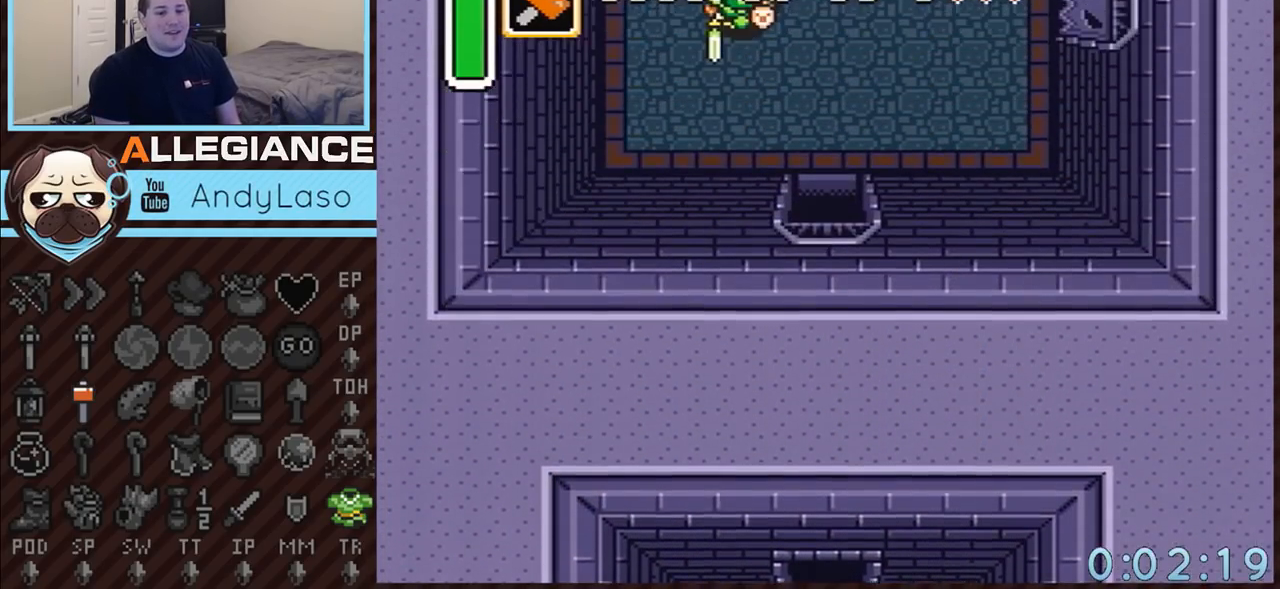
{"buttons": ["DPAD_UP"], "events": [[333, "DPAD_UP", "down"]]}
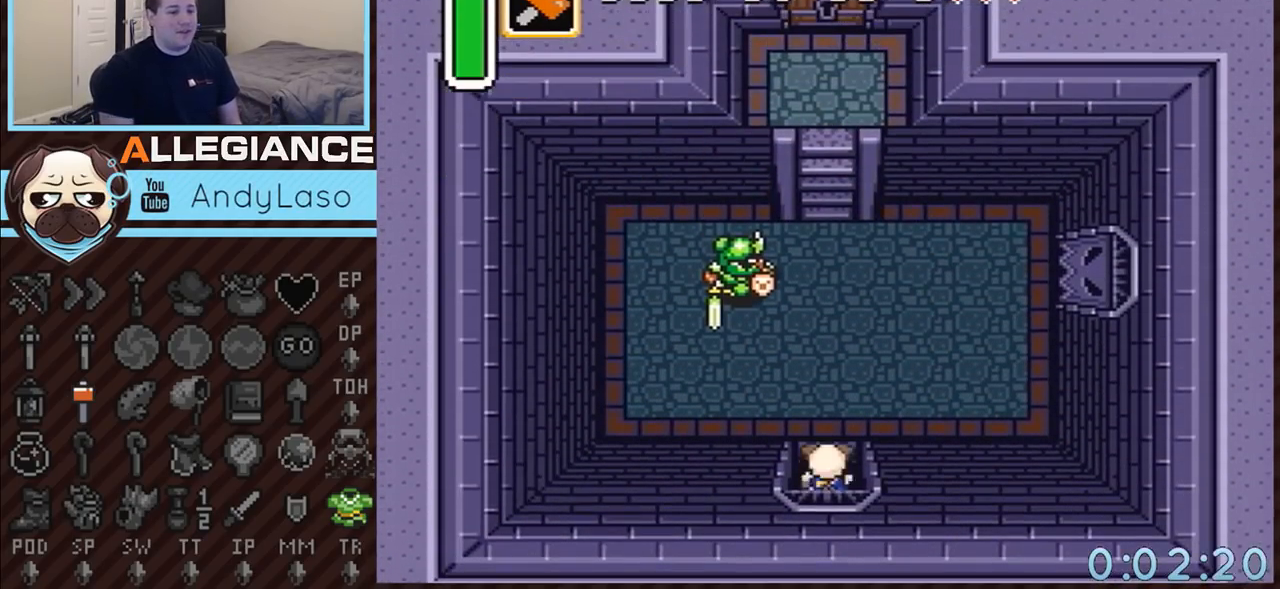
{"buttons": ["DPAD_UP", "DPAD_LEFT"], "events": [[233, "DPAD_LEFT", "down"]]}
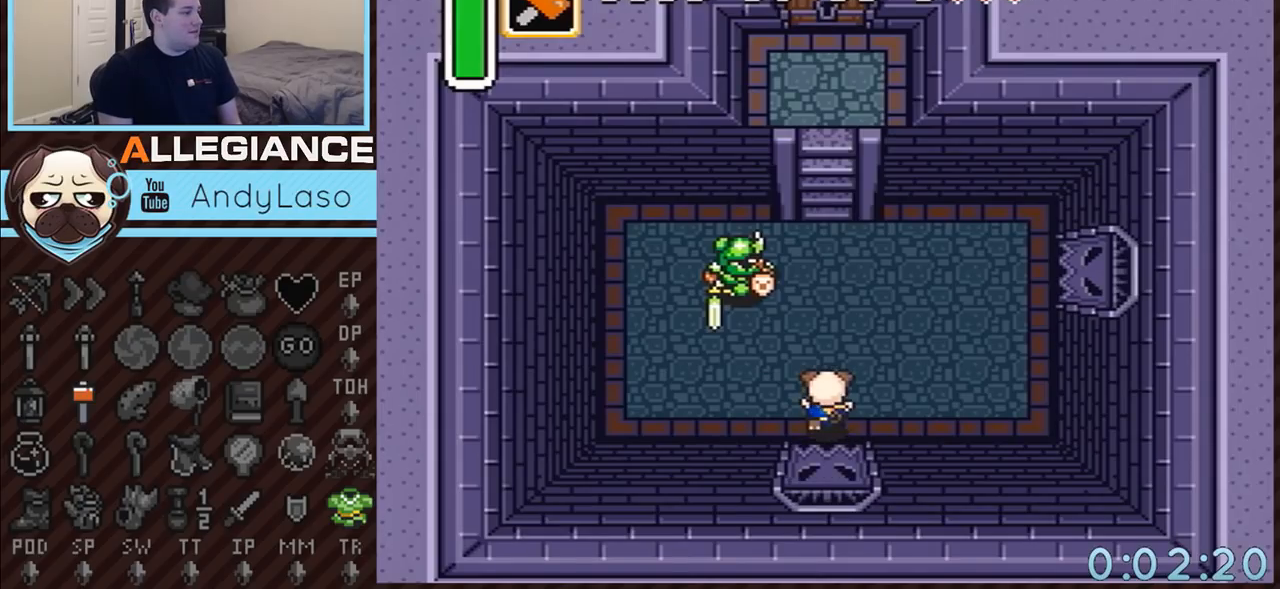
{"buttons": ["Y", "DPAD_UP"], "events": [[283, "DPAD_LEFT", "up"], [367, "Y", "down"]]}
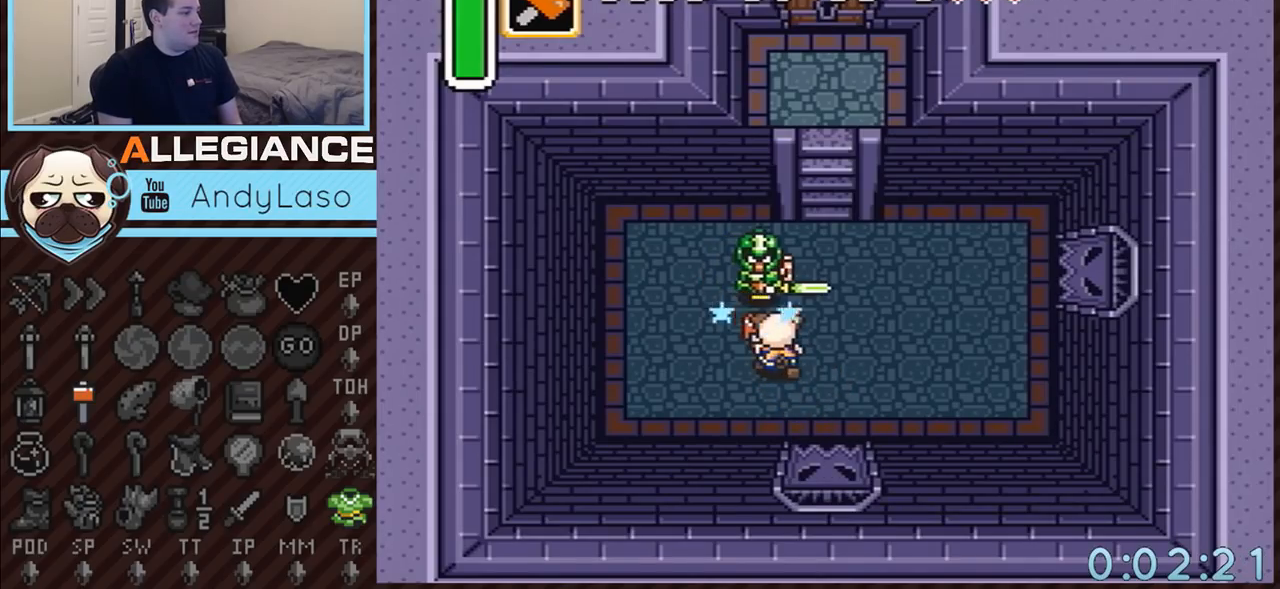
{"buttons": ["DPAD_RIGHT"], "events": [[50, "DPAD_RIGHT", "down"], [67, "DPAD_UP", "up"], [67, "Y", "up"]]}
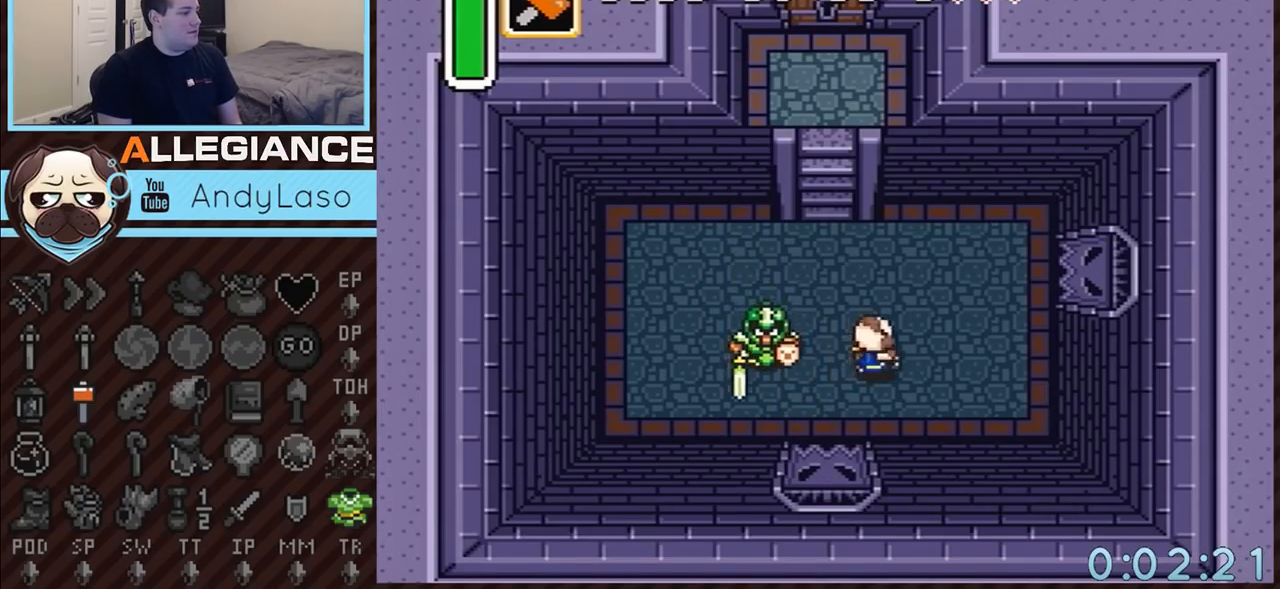
{"buttons": ["DPAD_UP", "DPAD_RIGHT"], "events": [[100, "DPAD_LEFT", "down"], [100, "DPAD_RIGHT", "up"], [133, "DPAD_LEFT", "up"], [133, "Y", "down"], [283, "DPAD_RIGHT", "down"], [283, "Y", "up"], [367, "DPAD_UP", "down"]]}
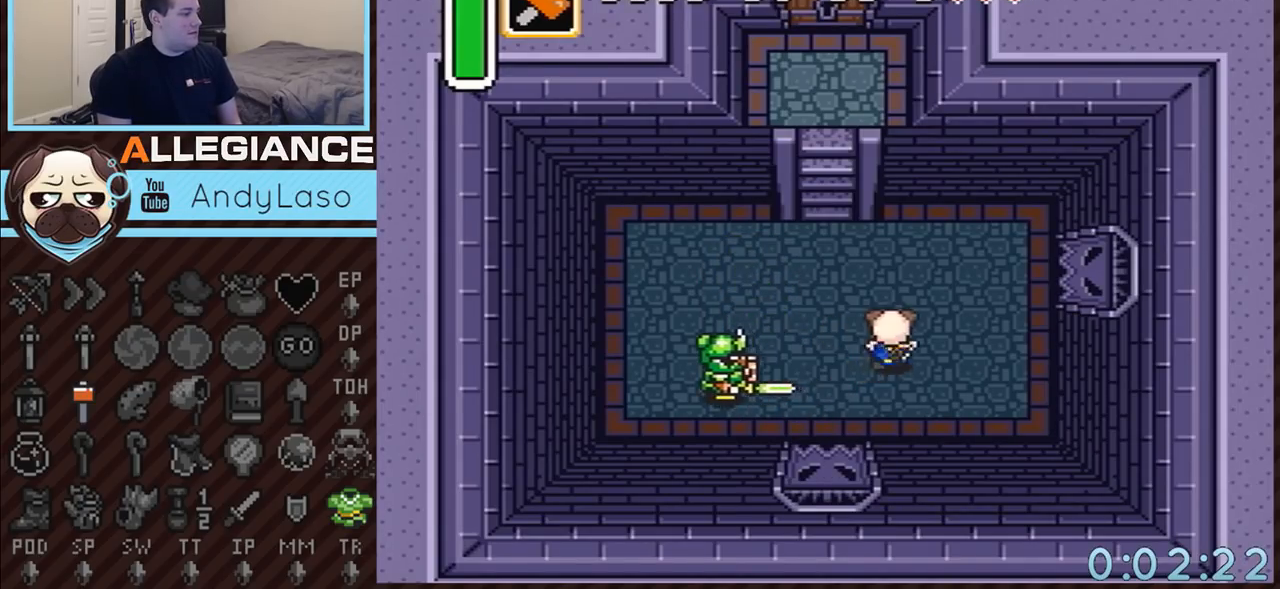
{"buttons": ["DPAD_RIGHT"], "events": [[100, "DPAD_LEFT", "down"], [100, "DPAD_RIGHT", "up"], [100, "DPAD_UP", "up"], [267, "DPAD_LEFT", "up"], [267, "Y", "down"], [417, "Y", "up"], [483, "DPAD_RIGHT", "down"]]}
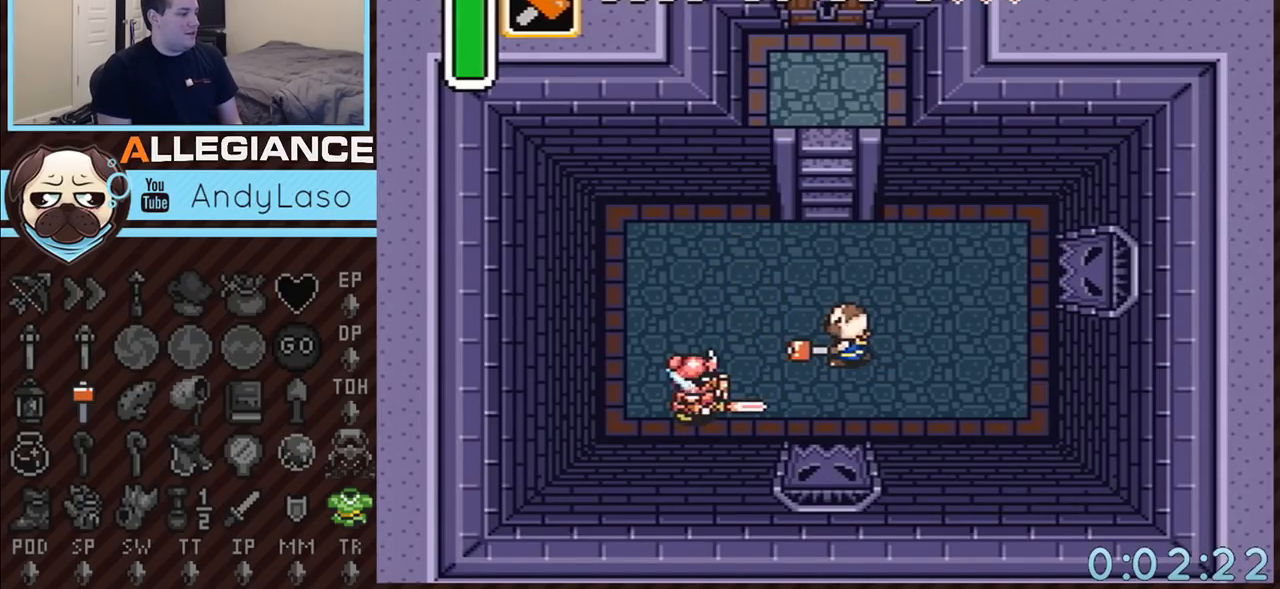
{"buttons": ["DPAD_UP", "DPAD_RIGHT"], "events": [[350, "DPAD_UP", "down"]]}
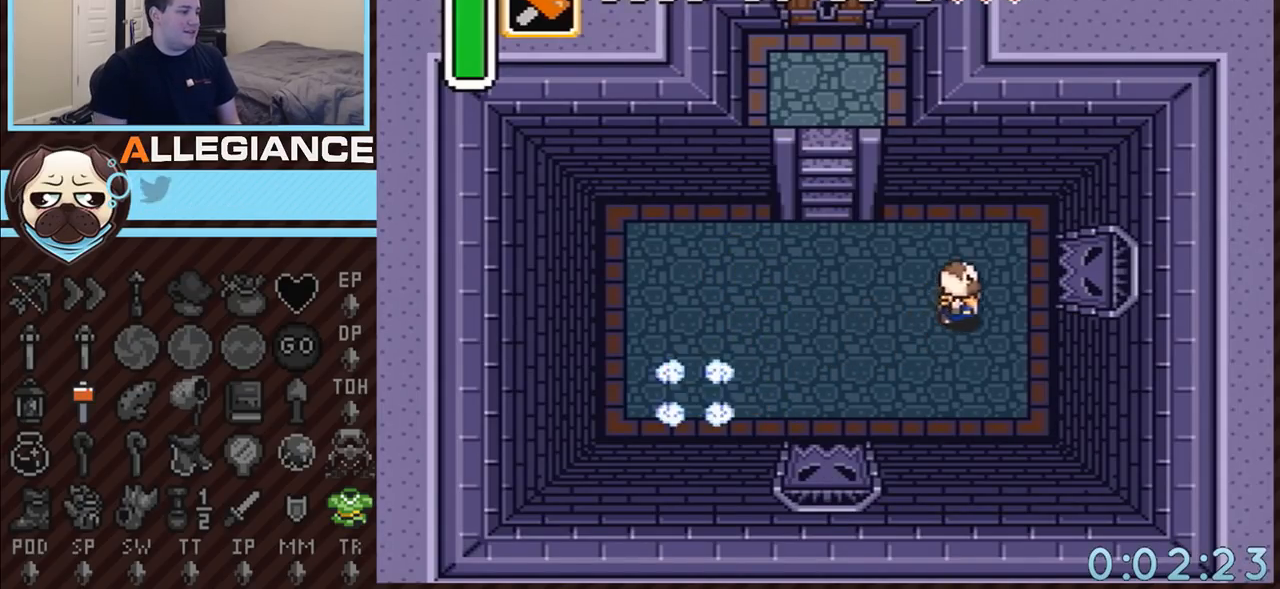
{"buttons": ["DPAD_RIGHT"], "events": [[200, "DPAD_UP", "up"]]}
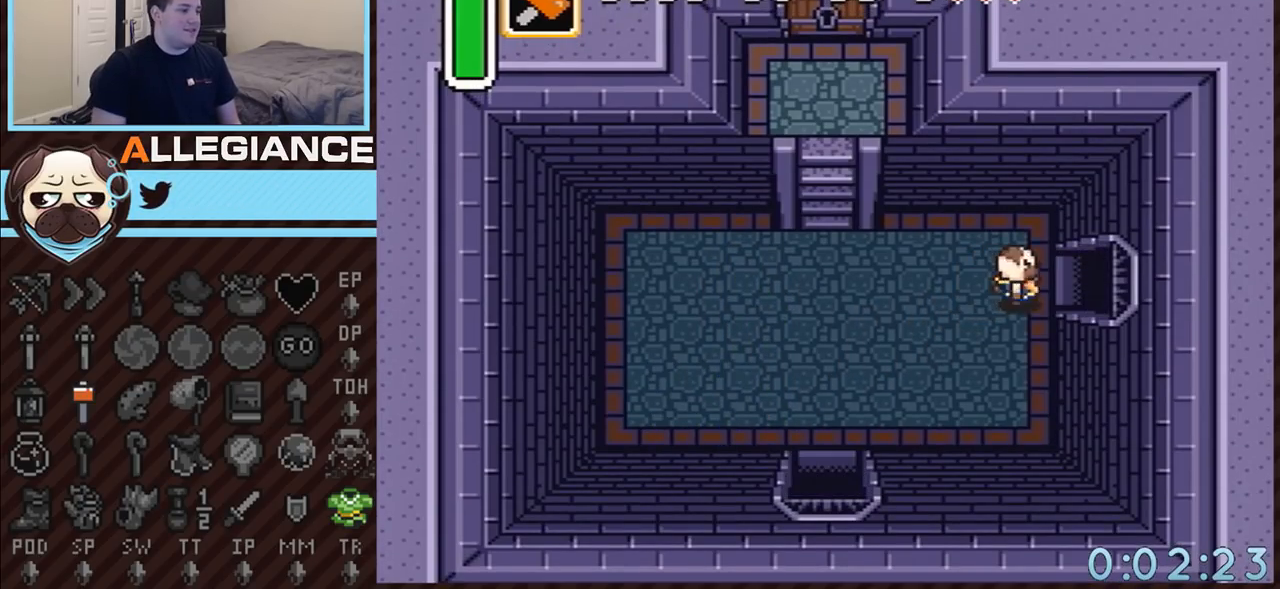
{"buttons": ["DPAD_RIGHT"], "events": []}
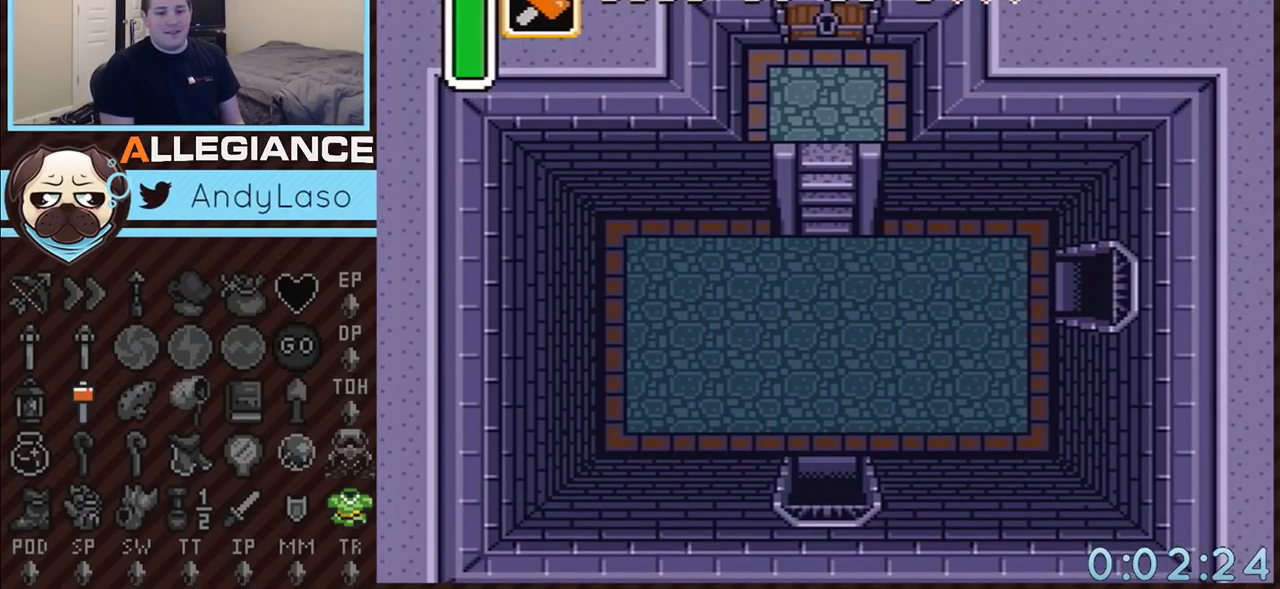
{"buttons": ["DPAD_RIGHT"], "events": []}
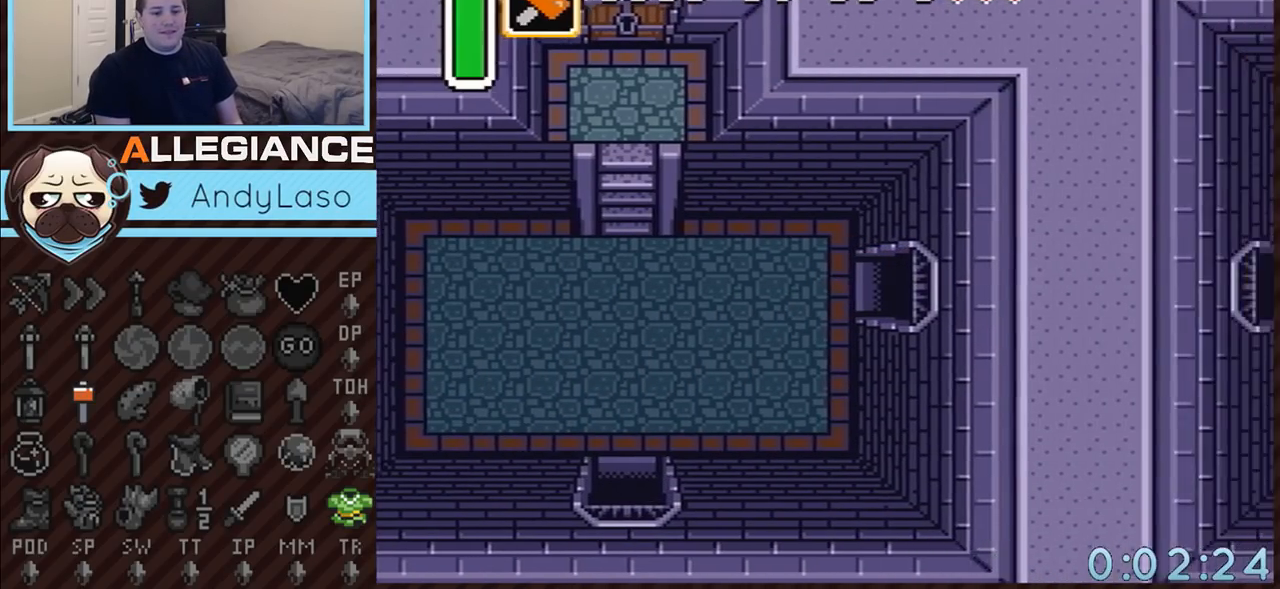
{"buttons": ["DPAD_RIGHT"], "events": []}
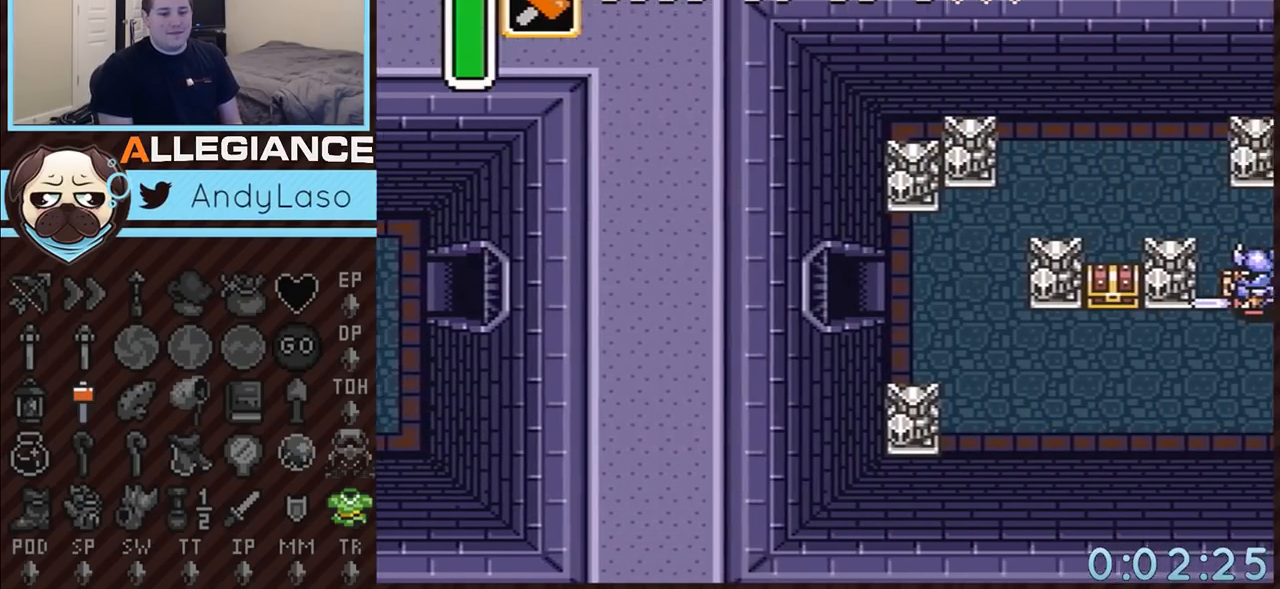
{"buttons": ["DPAD_RIGHT"], "events": []}
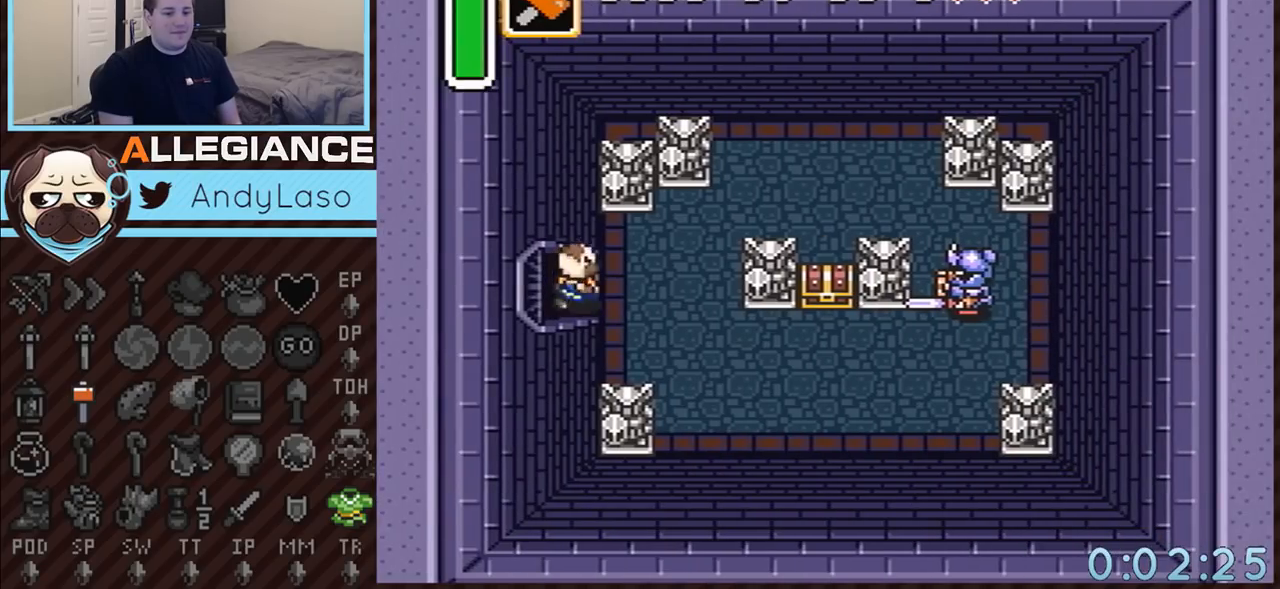
{"buttons": ["DPAD_DOWN", "DPAD_RIGHT"], "events": [[117, "DPAD_DOWN", "down"]]}
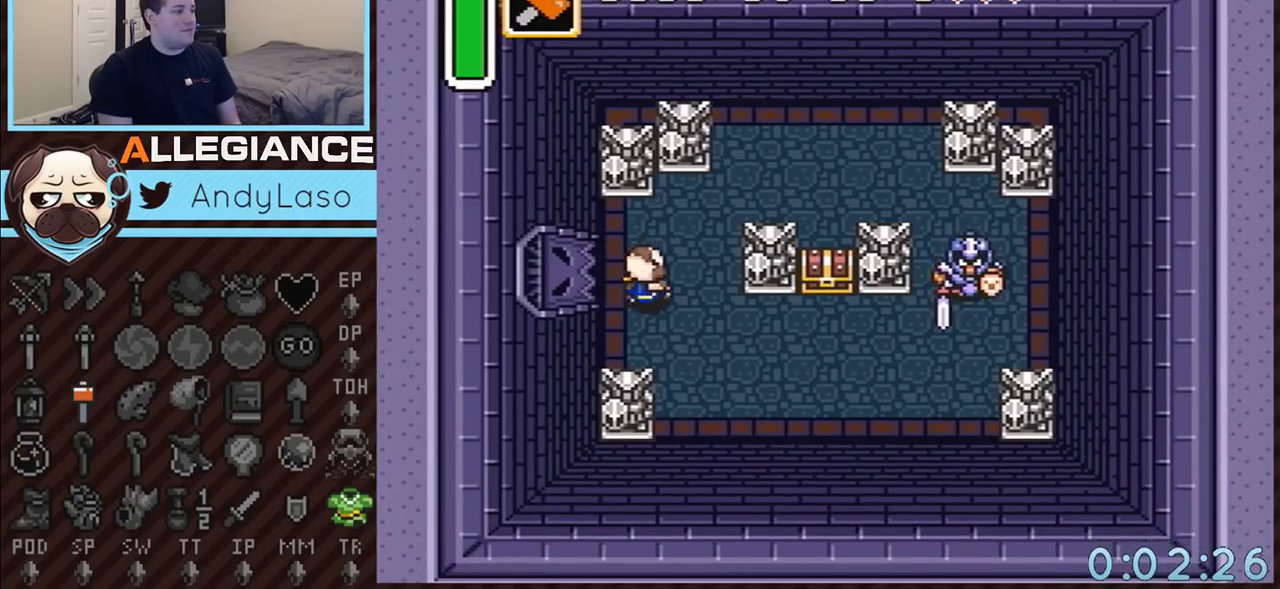
{"buttons": ["DPAD_UP", "DPAD_RIGHT"], "events": [[200, "DPAD_DOWN", "up"], [450, "DPAD_UP", "down"]]}
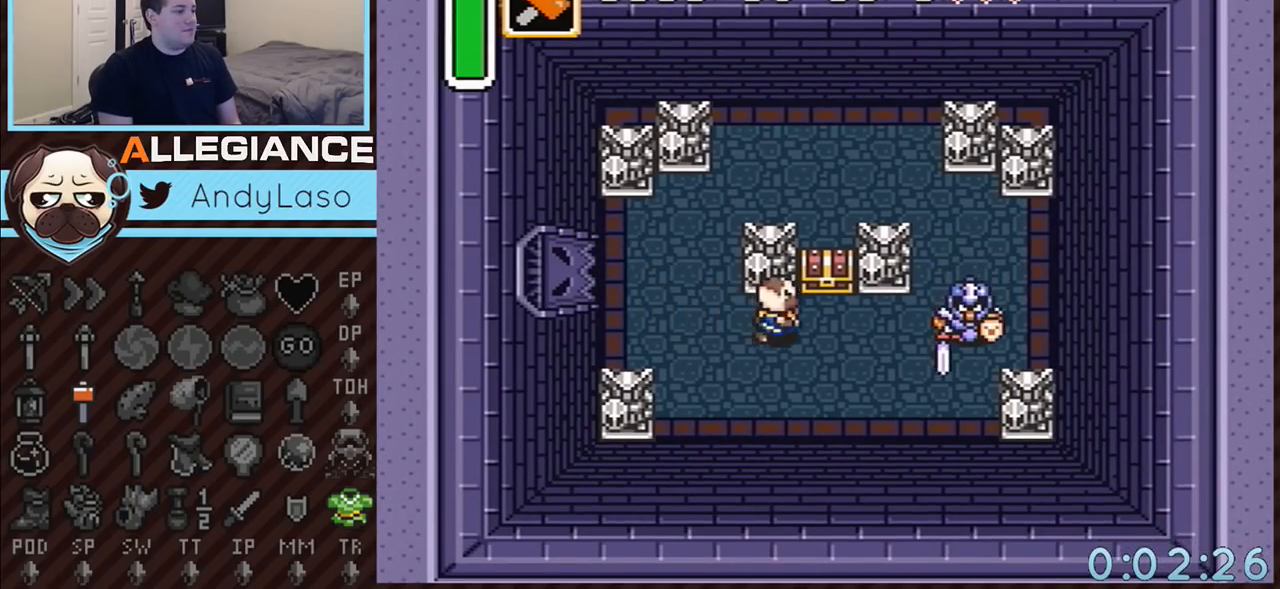
{"buttons": ["Y"], "events": [[83, "DPAD_UP", "up"], [317, "Y", "down"], [450, "DPAD_RIGHT", "up"]]}
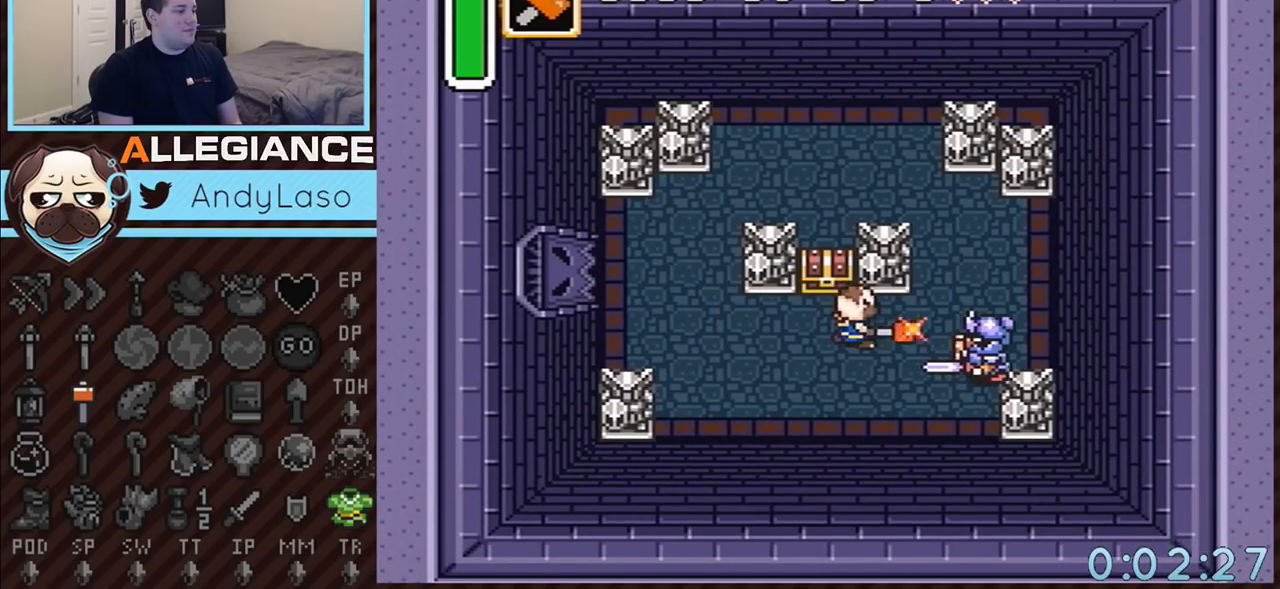
{"buttons": ["Y", "DPAD_RIGHT"], "events": [[100, "Y", "up"], [233, "DPAD_RIGHT", "down"], [450, "Y", "down"]]}
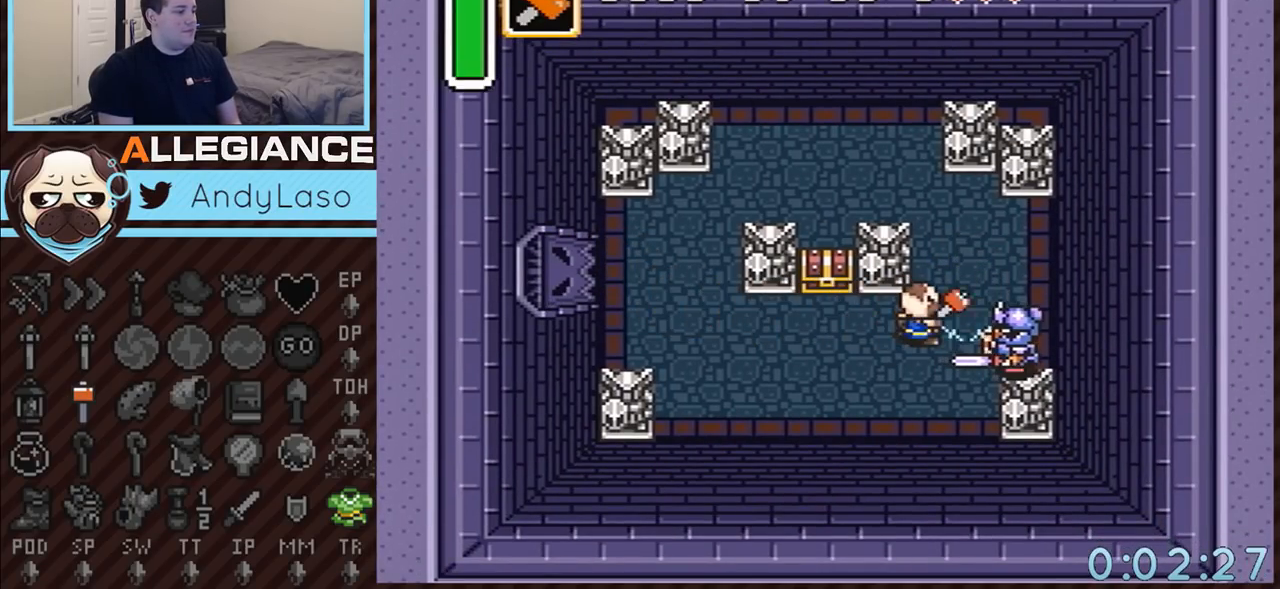
{"buttons": ["DPAD_LEFT"], "events": [[50, "DPAD_RIGHT", "up"], [267, "Y", "up"], [417, "DPAD_LEFT", "down"]]}
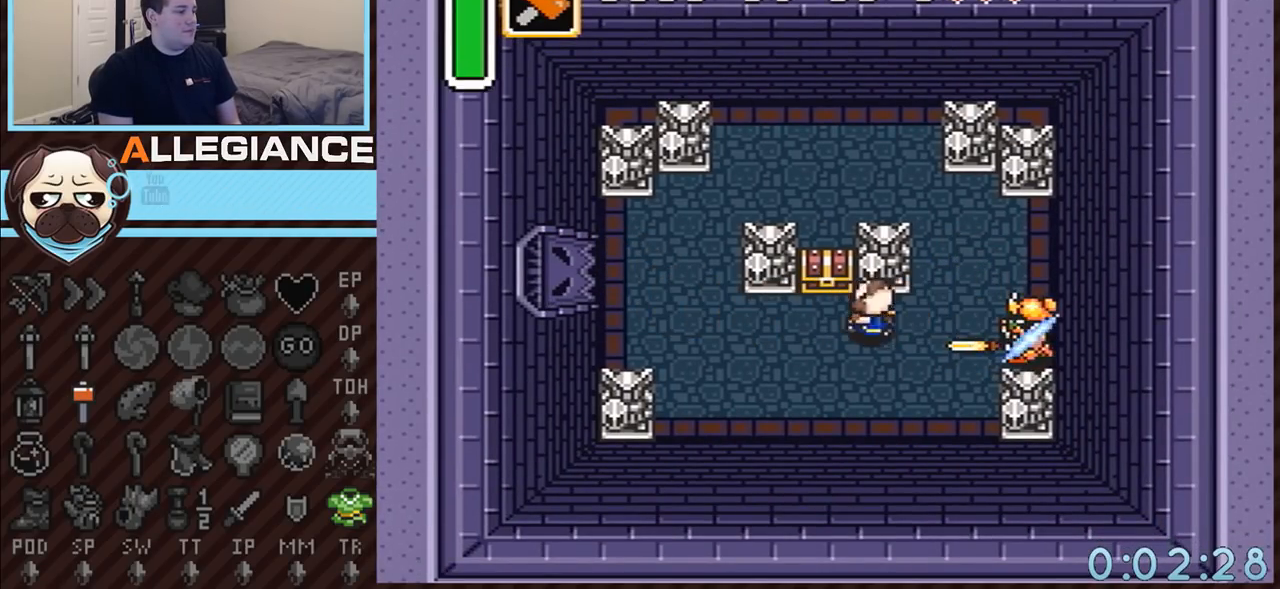
{"buttons": ["DPAD_RIGHT"], "events": [[83, "DPAD_LEFT", "up"], [83, "DPAD_UP", "down"], [133, "A", "down"], [133, "DPAD_UP", "up"], [350, "A", "up"], [483, "DPAD_RIGHT", "down"]]}
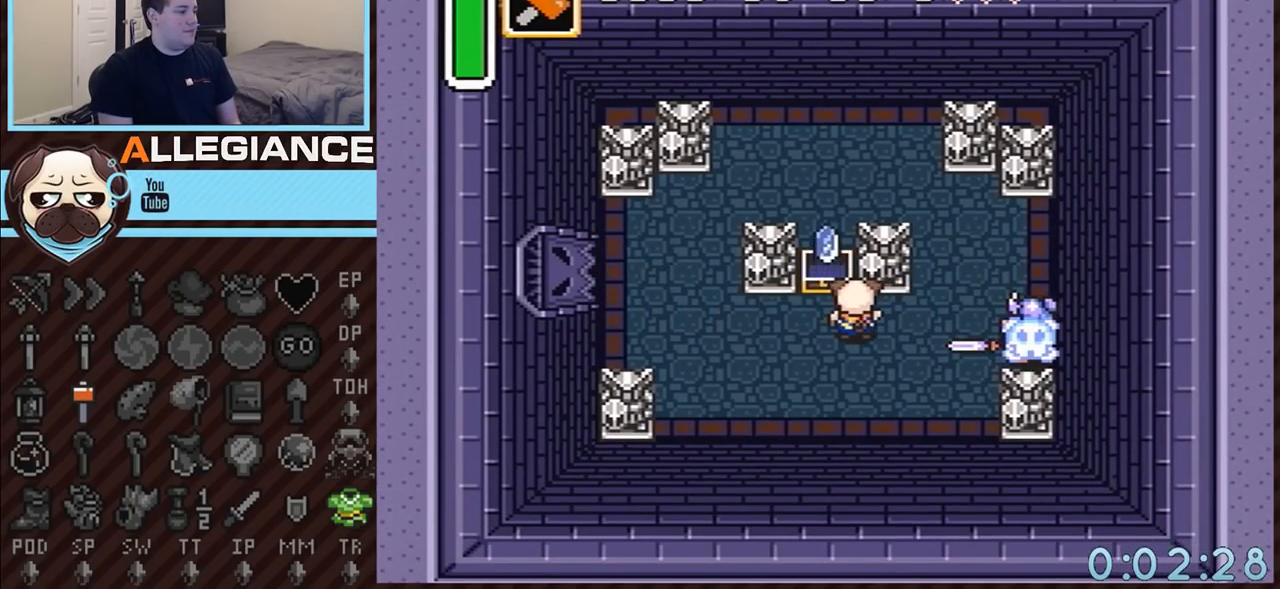
{"buttons": ["DPAD_RIGHT"], "events": []}
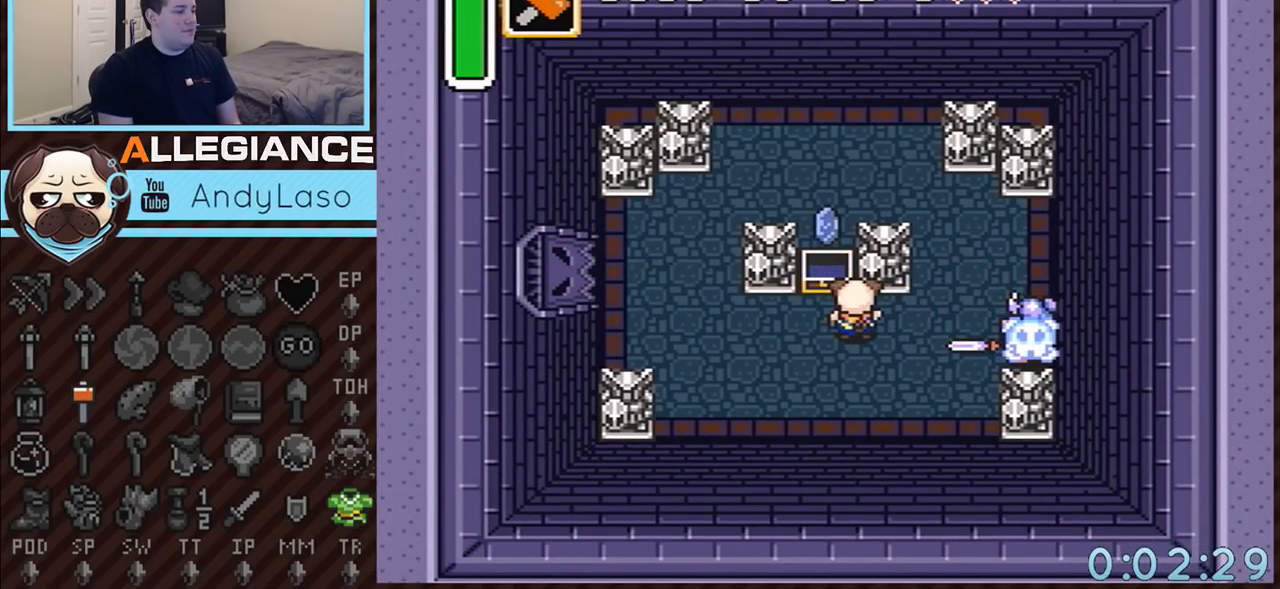
{"buttons": ["DPAD_RIGHT"], "events": []}
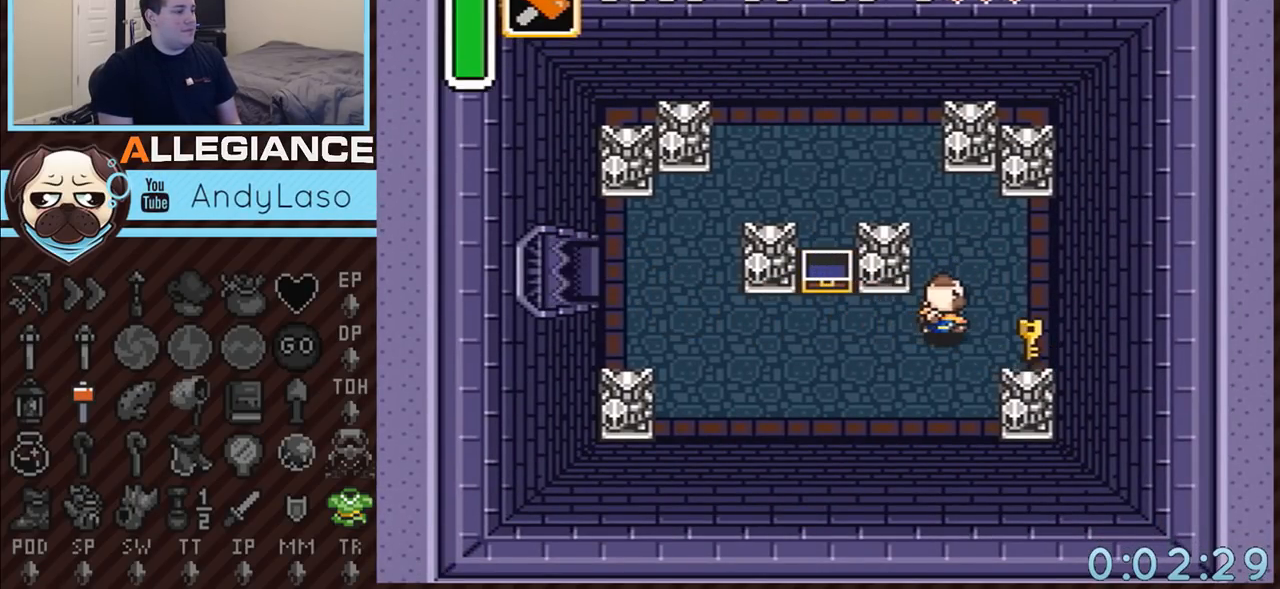
{"buttons": [], "events": [[317, "DPAD_RIGHT", "up"]]}
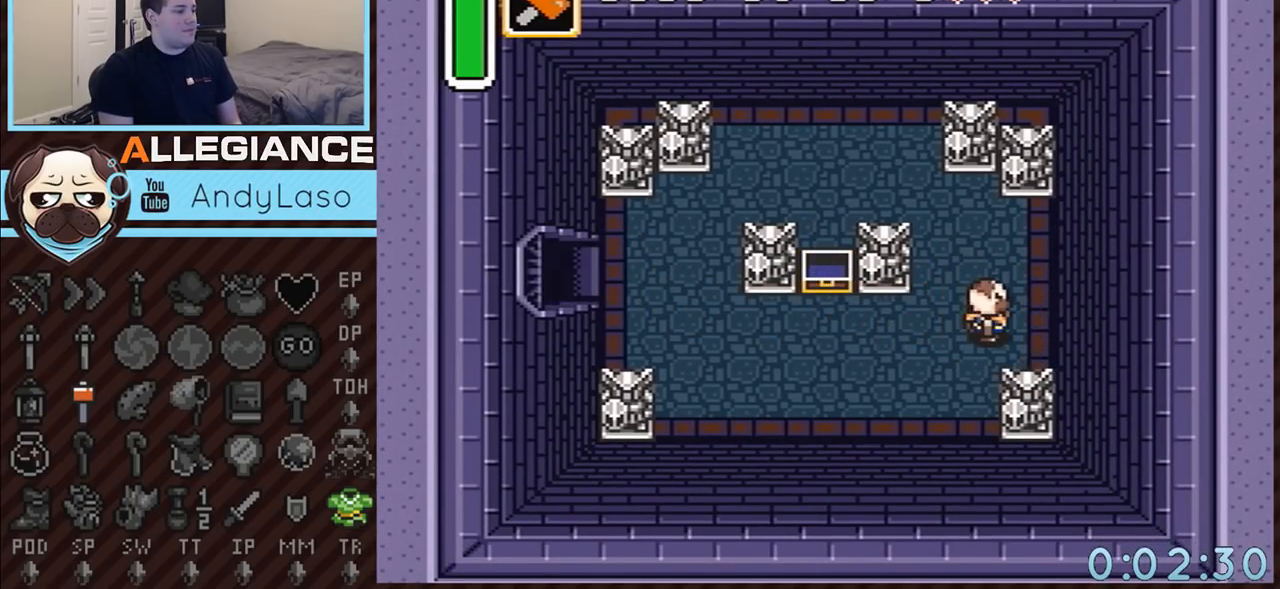
{"buttons": ["DPAD_LEFT"], "events": [[50, "DPAD_LEFT", "down"]]}
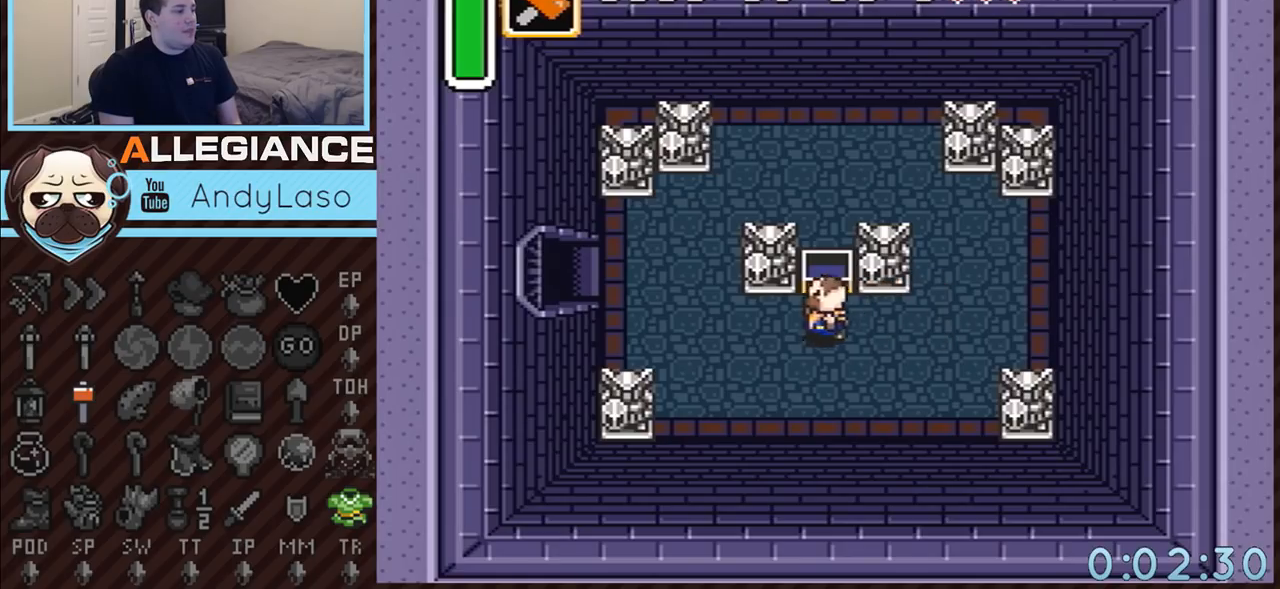
{"buttons": ["DPAD_UP", "DPAD_LEFT"], "events": [[33, "DPAD_UP", "down"]]}
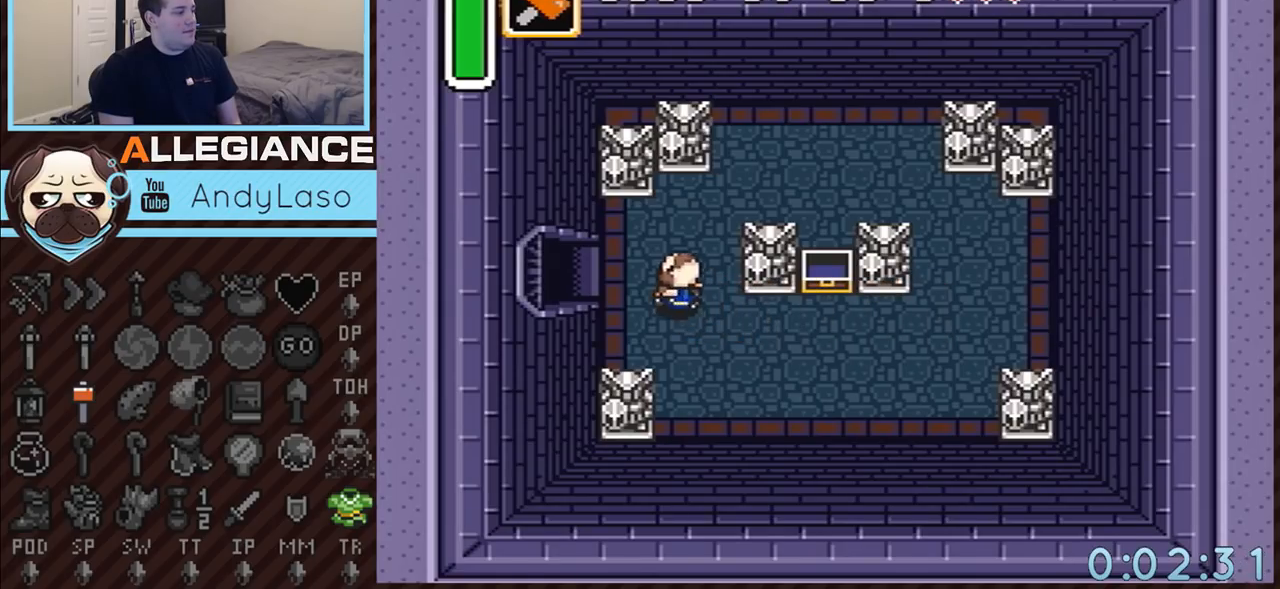
{"buttons": ["DPAD_LEFT"], "events": [[150, "DPAD_UP", "up"]]}
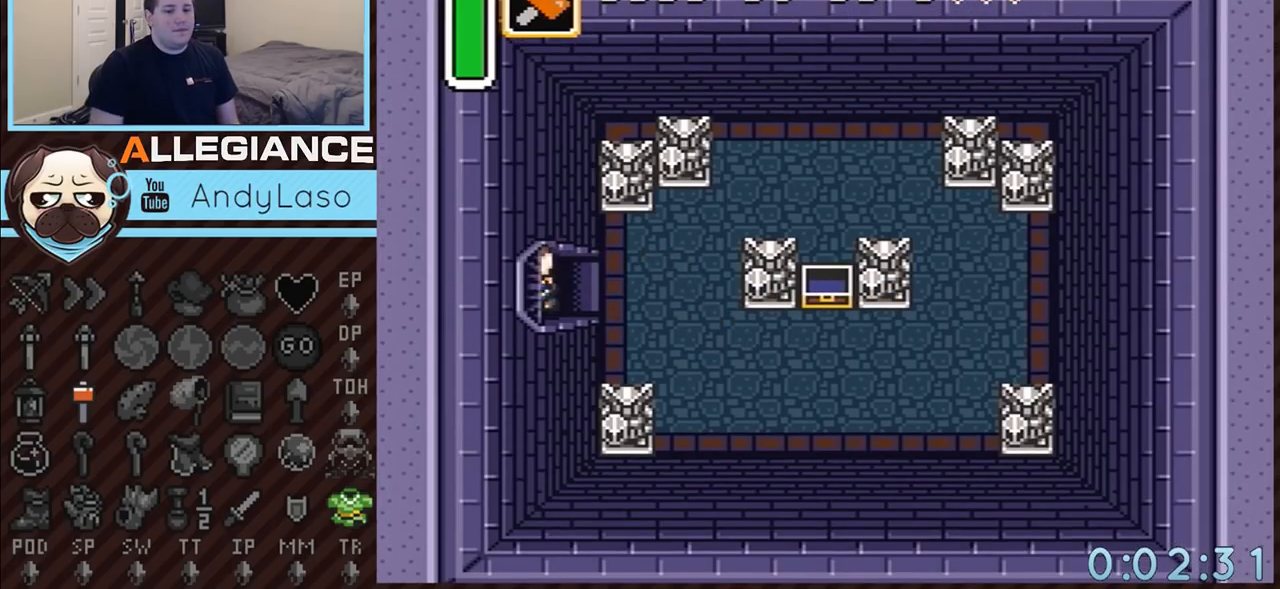
{"buttons": ["DPAD_LEFT"], "events": []}
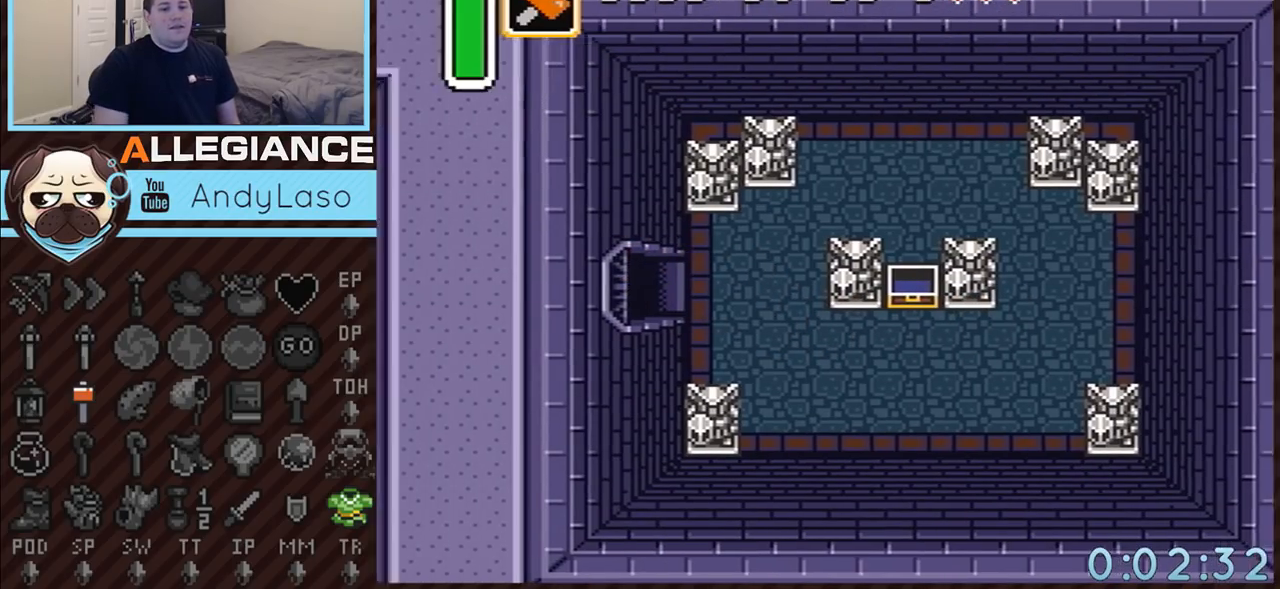
{"buttons": ["DPAD_LEFT"], "events": []}
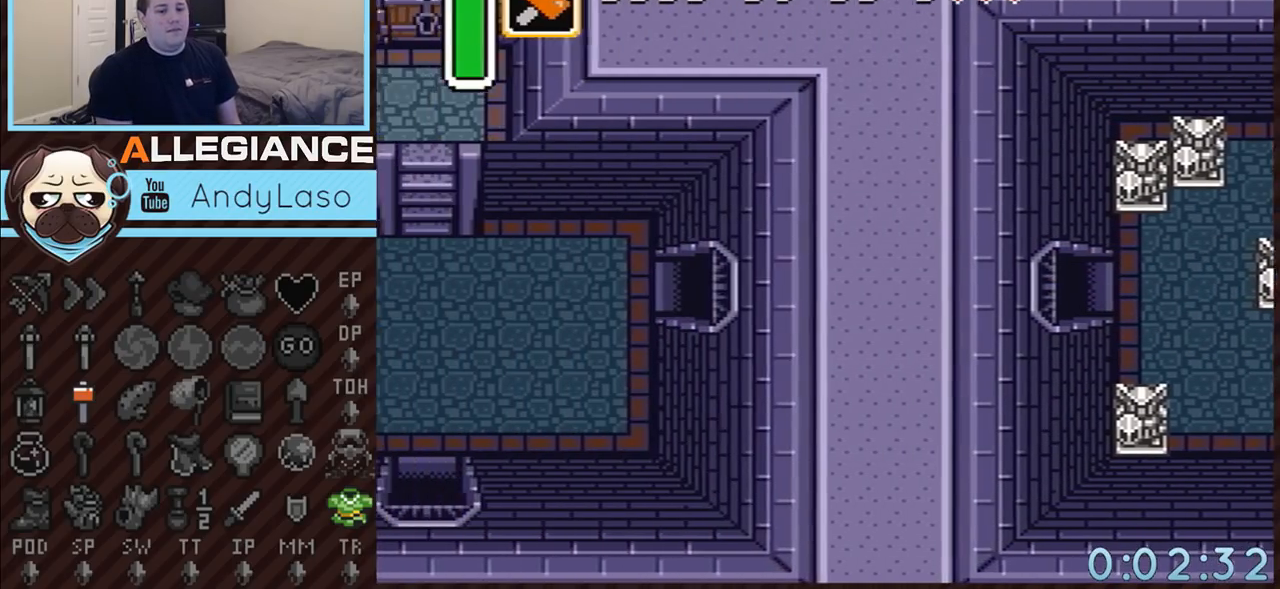
{"buttons": ["DPAD_LEFT"], "events": []}
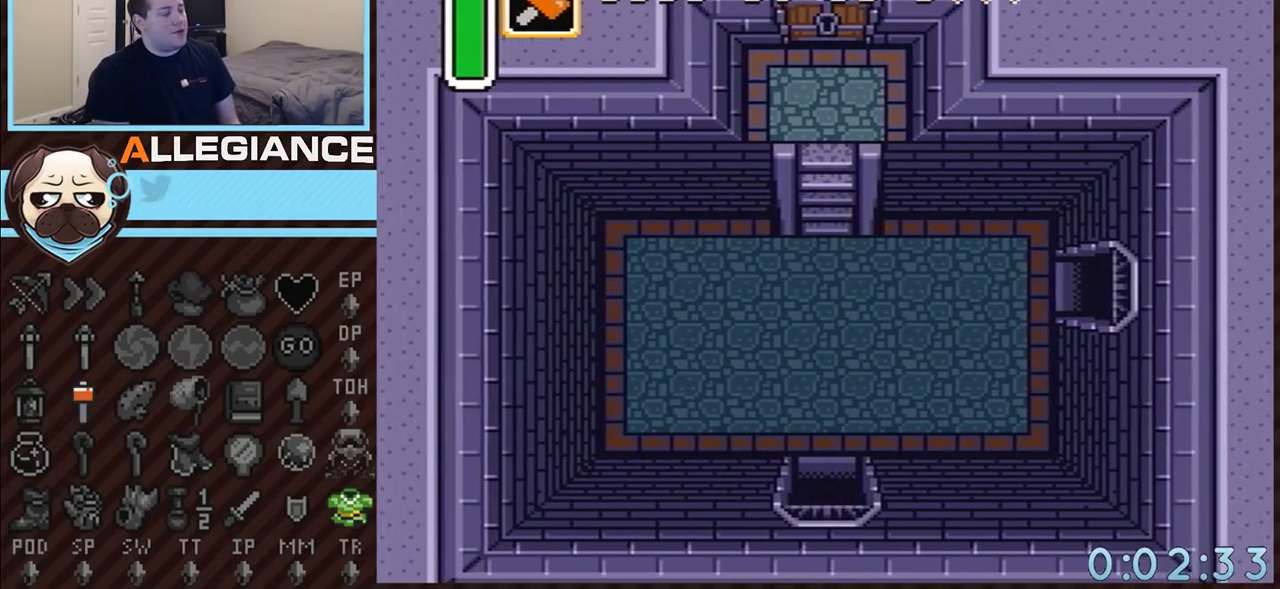
{"buttons": ["DPAD_LEFT"], "events": []}